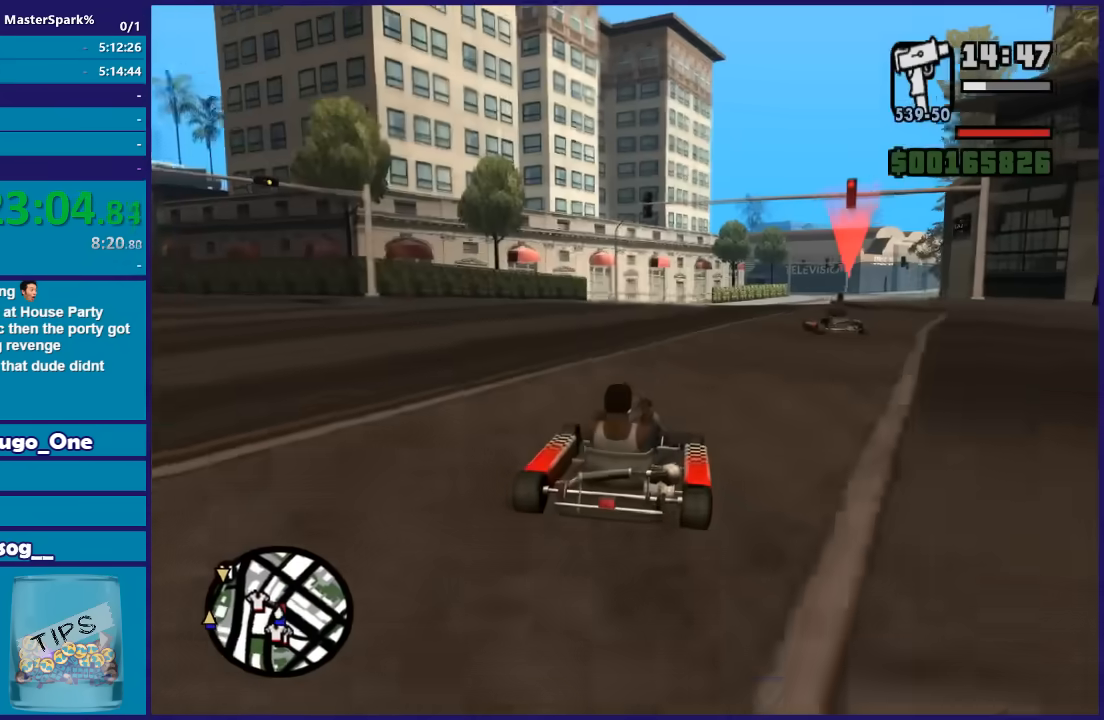
Gameplay with a controller (Xbox layout); each line is a JSON object with the inputs held at the frame after it. "button_events" lists button changes between this image and that frame as [ms after this image, input, new state], when the widget could be followed in between (sticks are given only as held states).
{"buttons": ["R2"], "left_stick": "center", "right_stick": "down-right", "button_events": []}
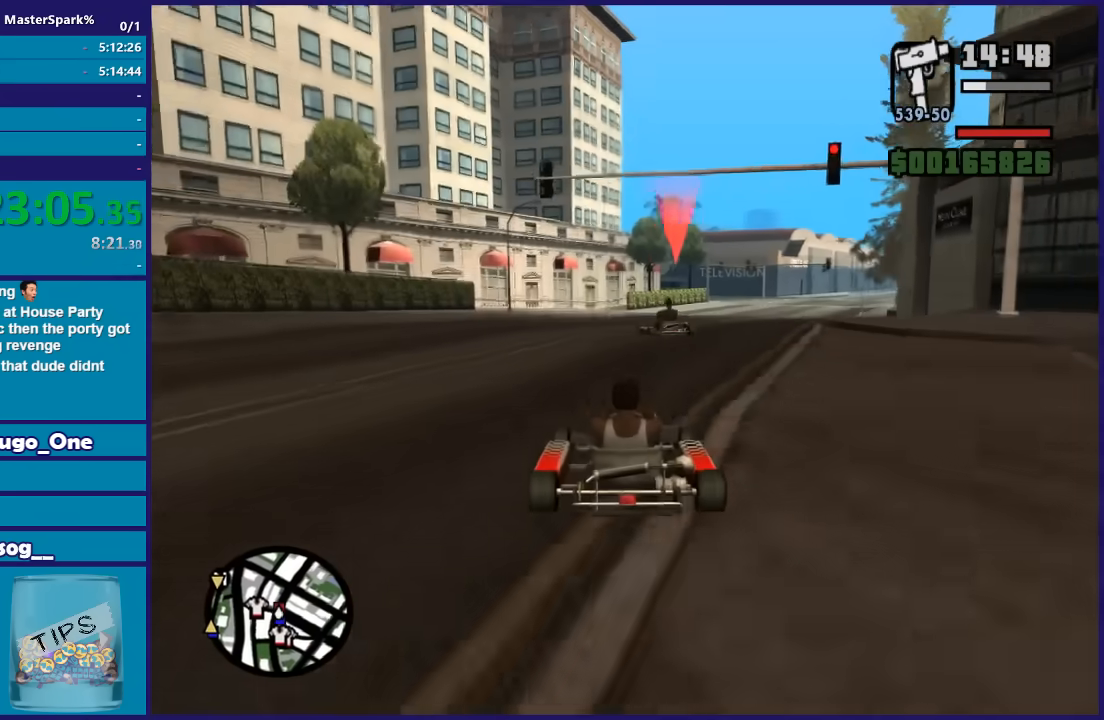
{"buttons": ["R2"], "left_stick": "center", "right_stick": "down-right", "button_events": []}
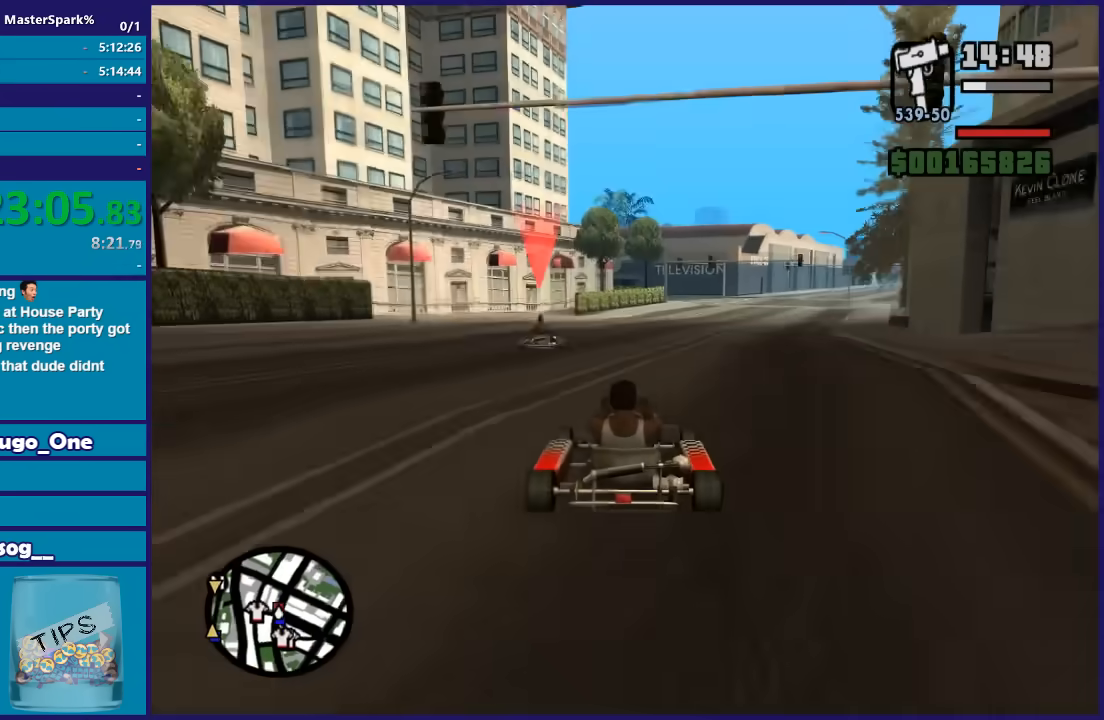
{"buttons": ["R2"], "left_stick": "right", "right_stick": "down-right", "button_events": []}
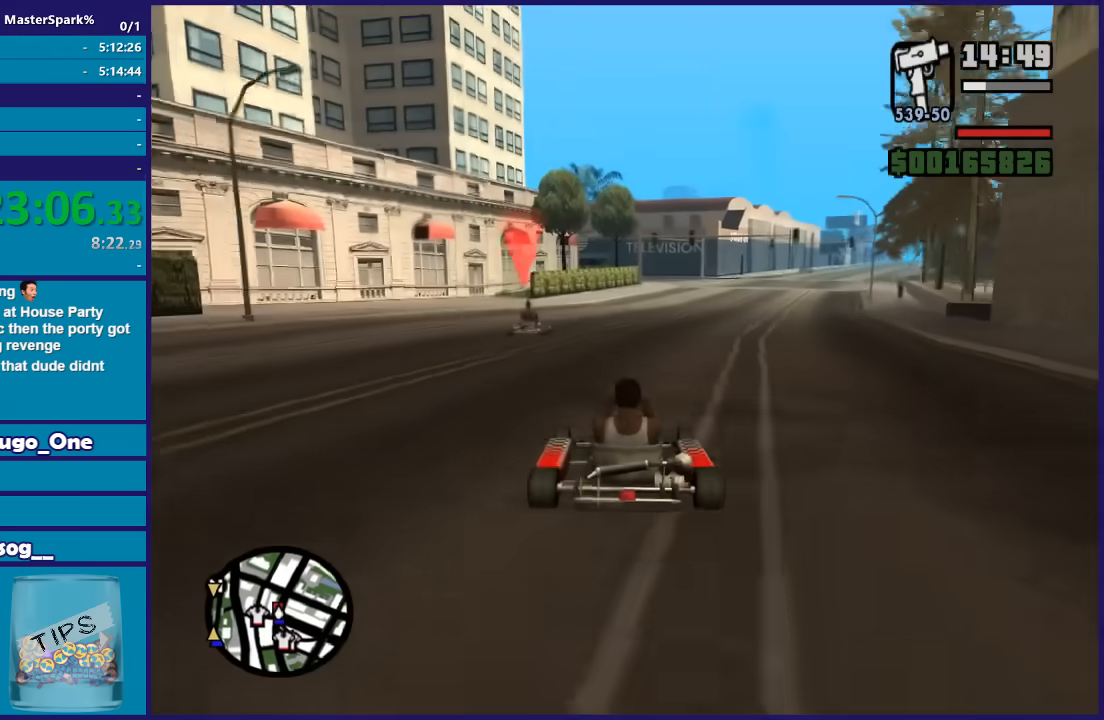
{"buttons": ["R2"], "left_stick": "center", "right_stick": "down-right", "button_events": []}
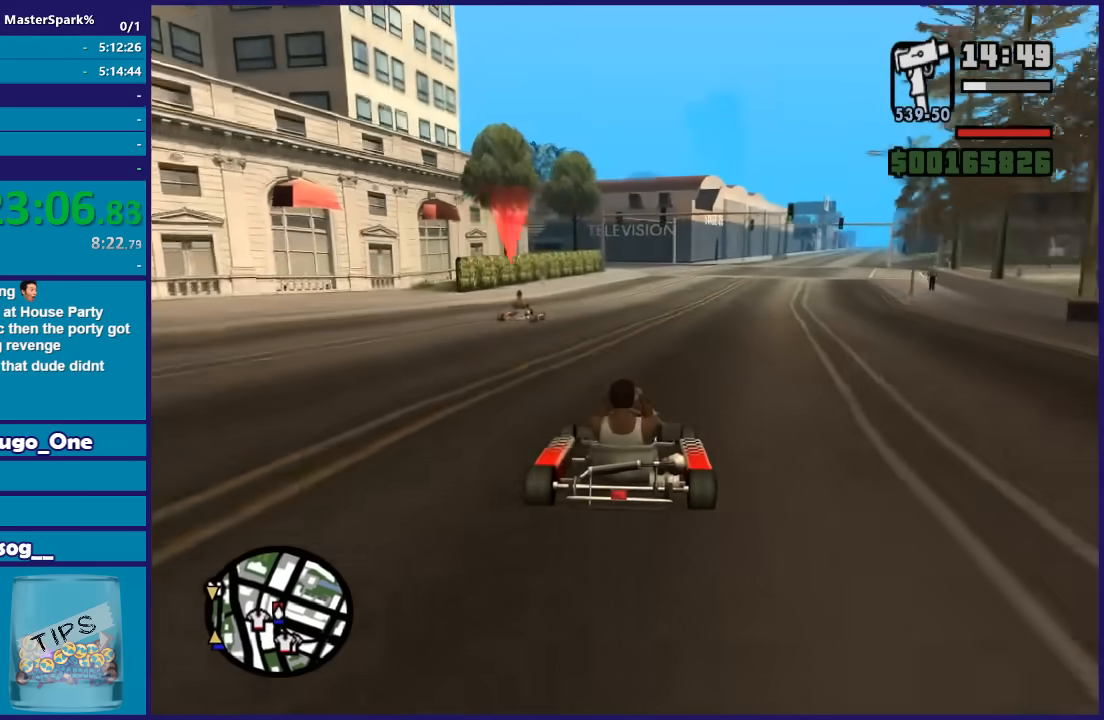
{"buttons": ["R2"], "left_stick": "down-right", "right_stick": "down-right", "button_events": []}
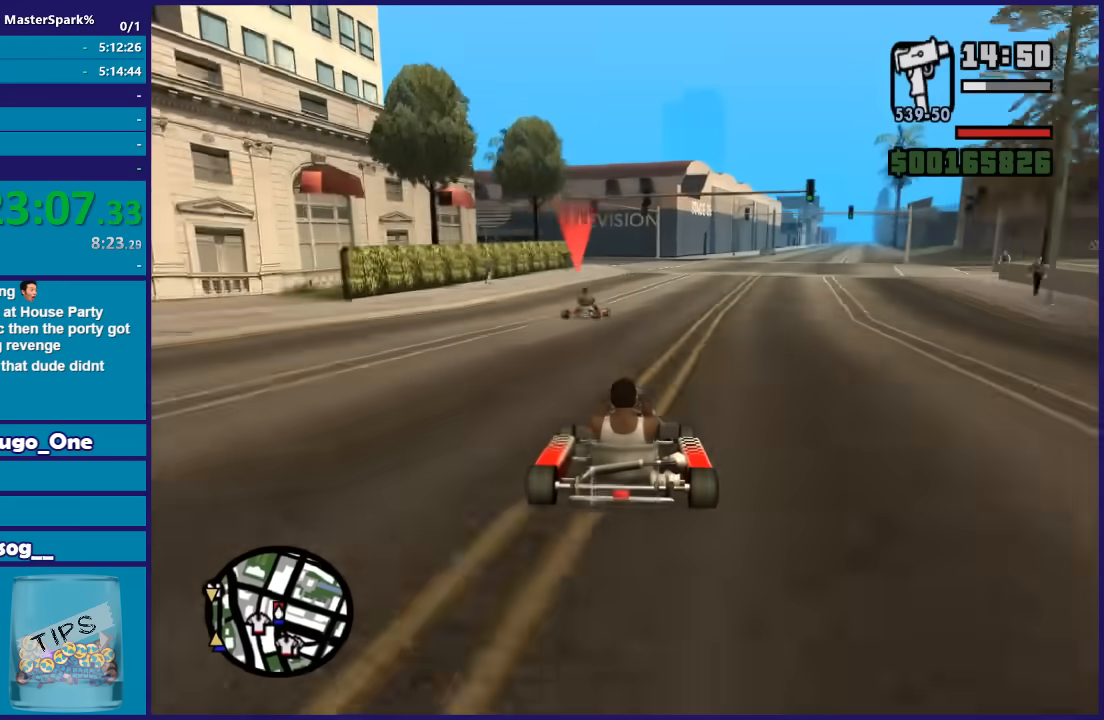
{"buttons": ["R2"], "left_stick": "center", "right_stick": "down", "button_events": []}
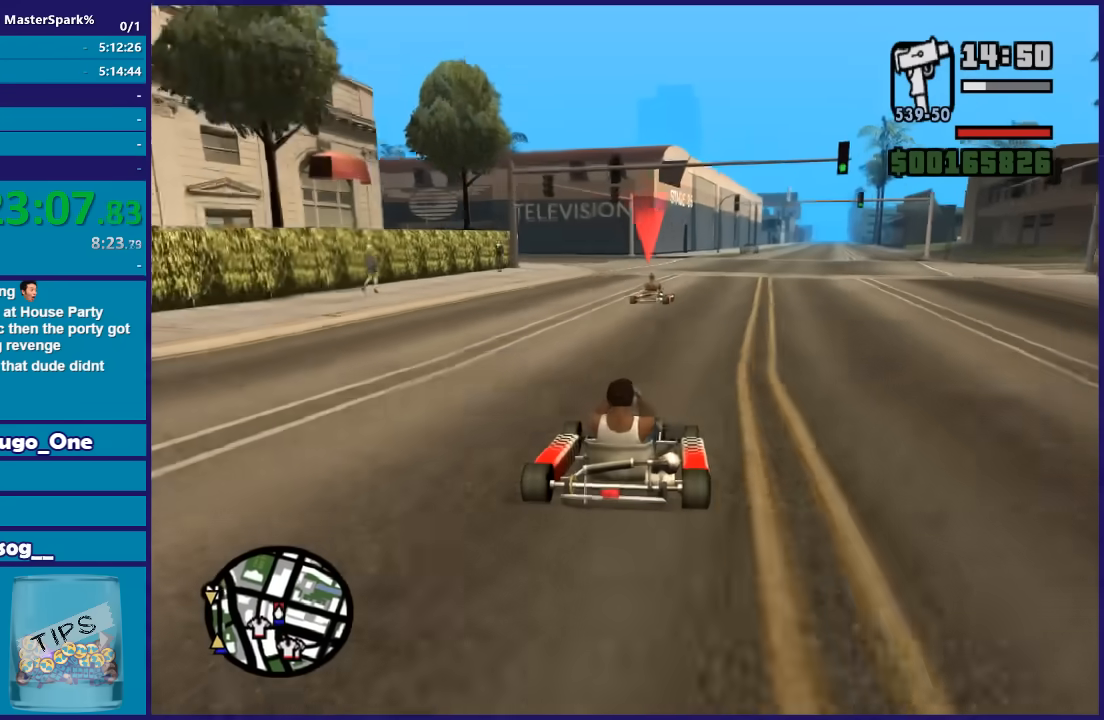
{"buttons": ["R2"], "left_stick": "center", "right_stick": "down", "button_events": []}
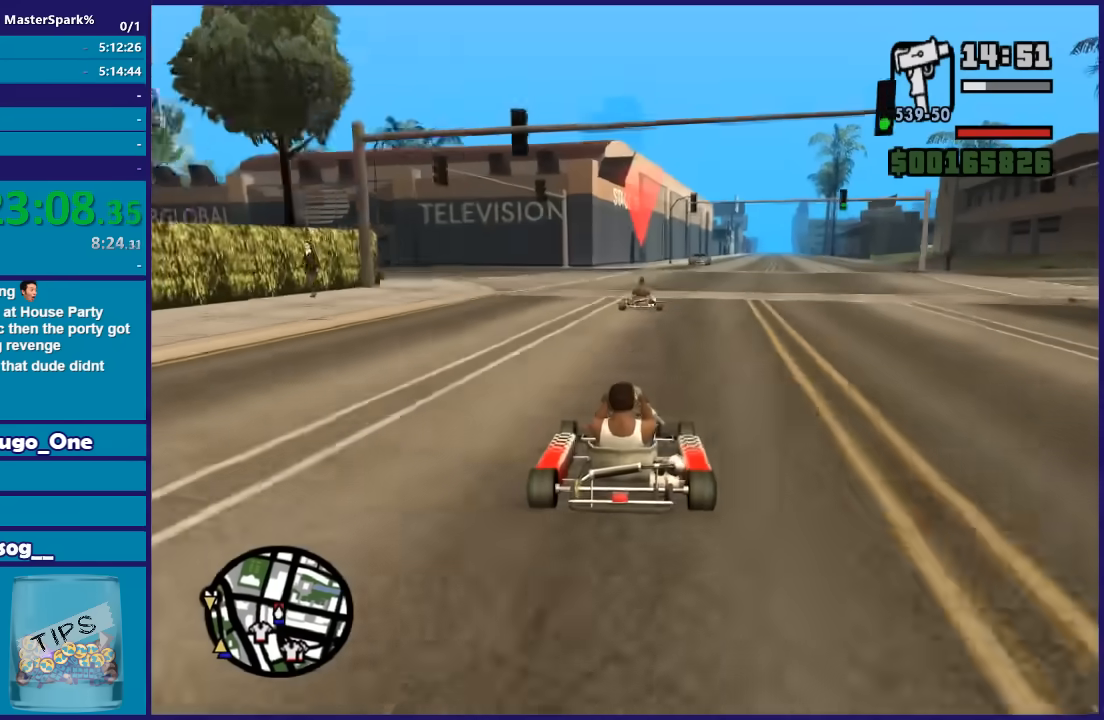
{"buttons": ["R2"], "left_stick": "left", "right_stick": "down", "button_events": []}
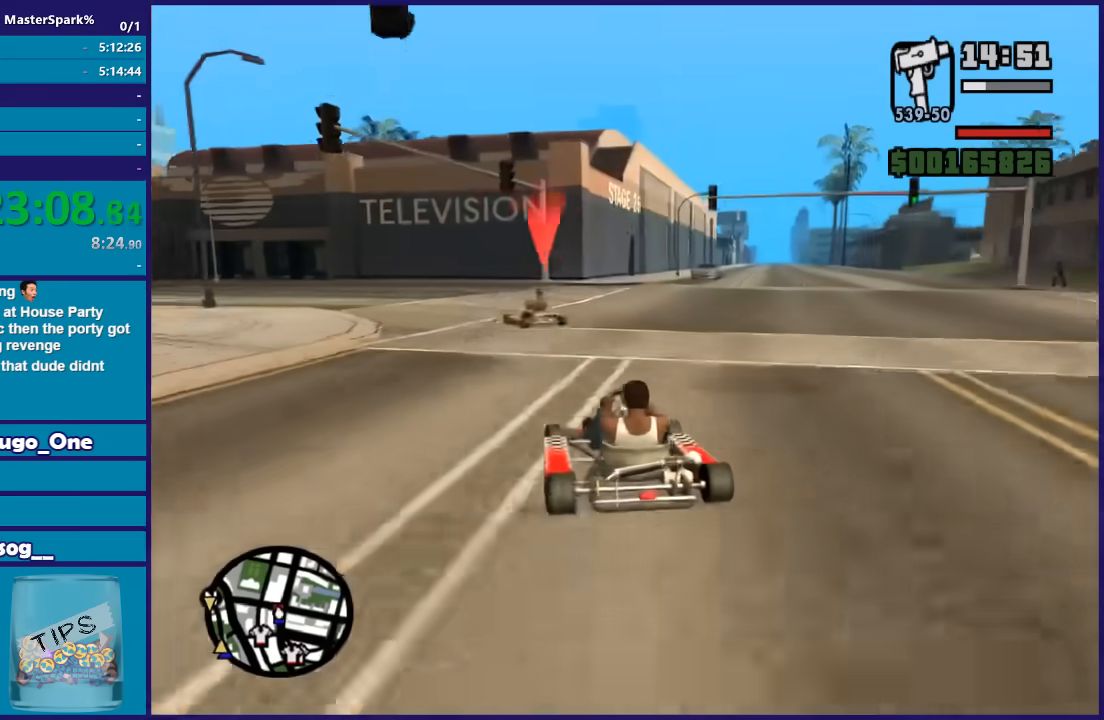
{"buttons": ["R2"], "left_stick": "center", "right_stick": "down", "button_events": []}
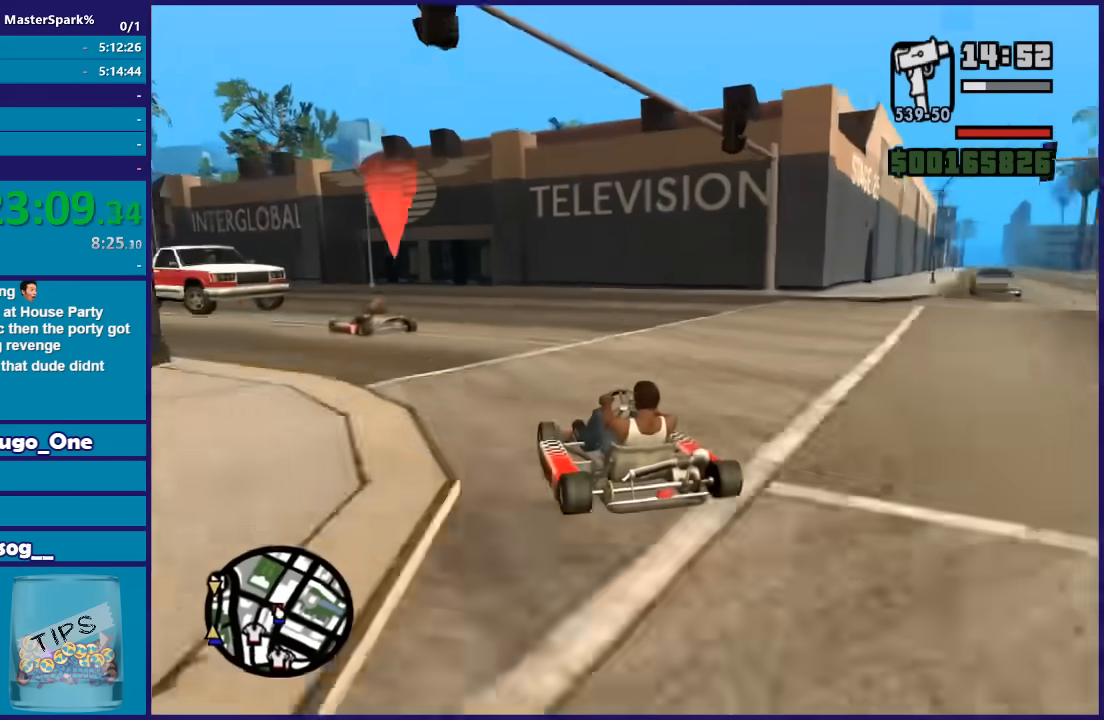
{"buttons": ["R2"], "left_stick": "left", "right_stick": "down", "button_events": []}
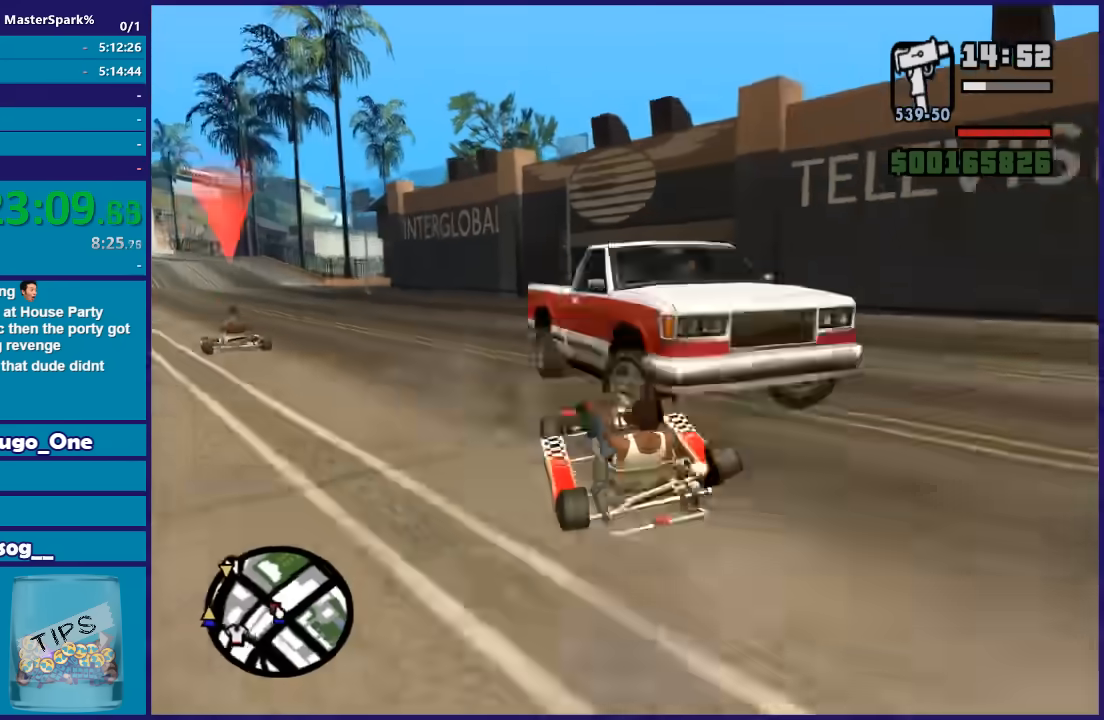
{"buttons": ["R2"], "left_stick": "right", "right_stick": "down", "button_events": []}
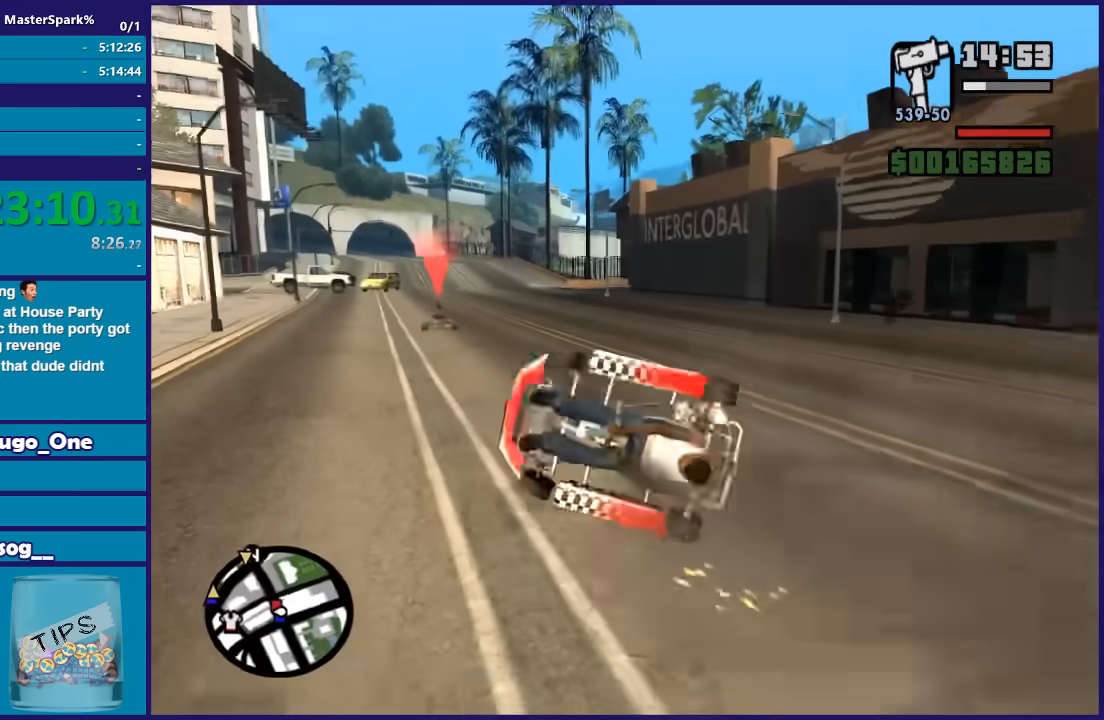
{"buttons": ["R2"], "left_stick": "center", "right_stick": "down", "button_events": []}